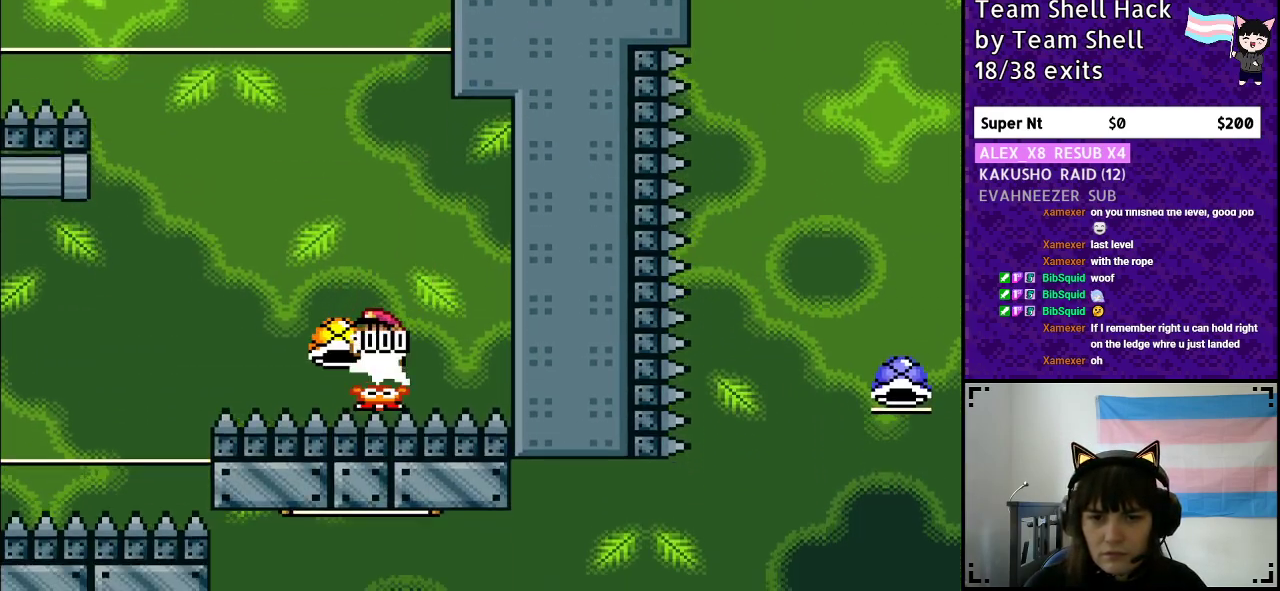
Gameplay with a controller (Nintendo layout); each line is a JSON object with the inputs held at the frame after it. "events" lists button and stick changes between this image and that frame as [ms after this image, input, new state], when the widget could be followed in between. Not read: L3 R3.
{"buttons": ["B", "Y", "DPAD_LEFT"], "events": [[117, "DPAD_LEFT", "up"], [200, "DPAD_RIGHT", "down"], [267, "Y", "up"], [317, "Y", "down"], [350, "DPAD_LEFT", "down"], [350, "DPAD_RIGHT", "up"]]}
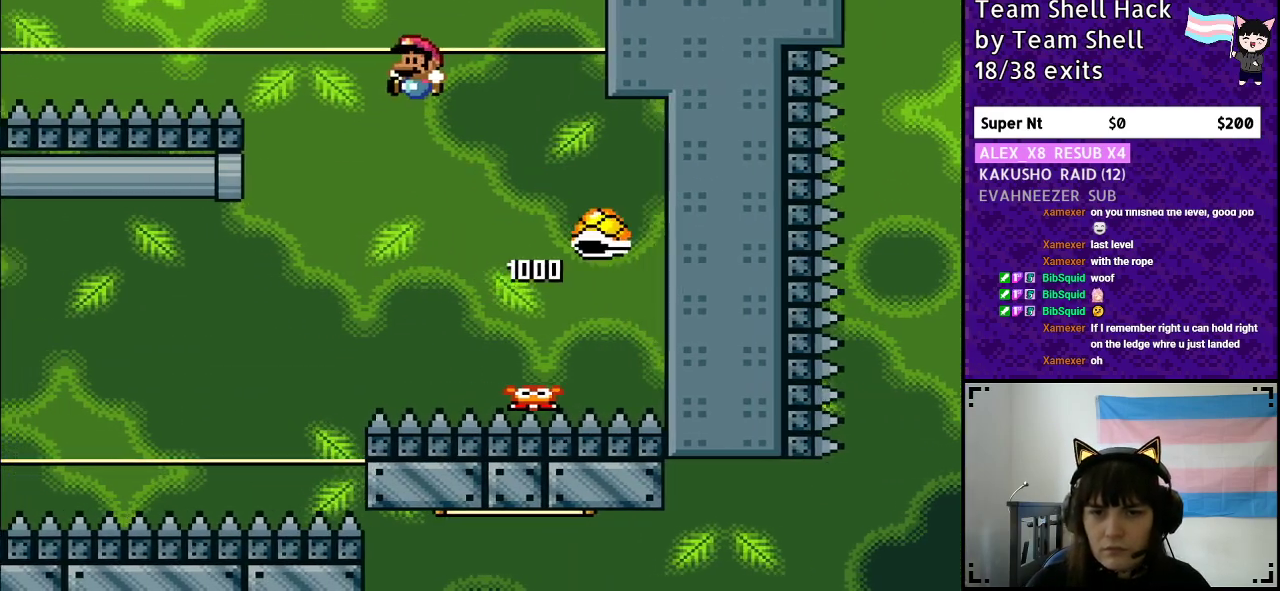
{"buttons": ["B", "Y", "DPAD_LEFT"], "events": [[33, "DPAD_LEFT", "up"], [467, "DPAD_LEFT", "down"]]}
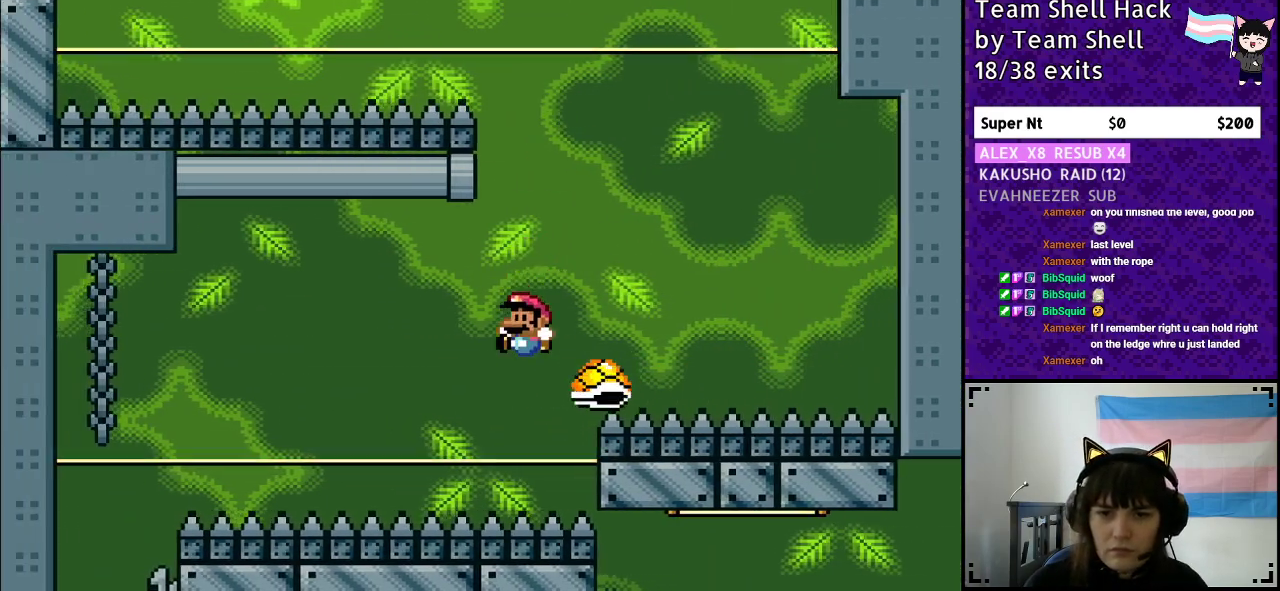
{"buttons": ["B", "Y", "DPAD_LEFT"], "events": []}
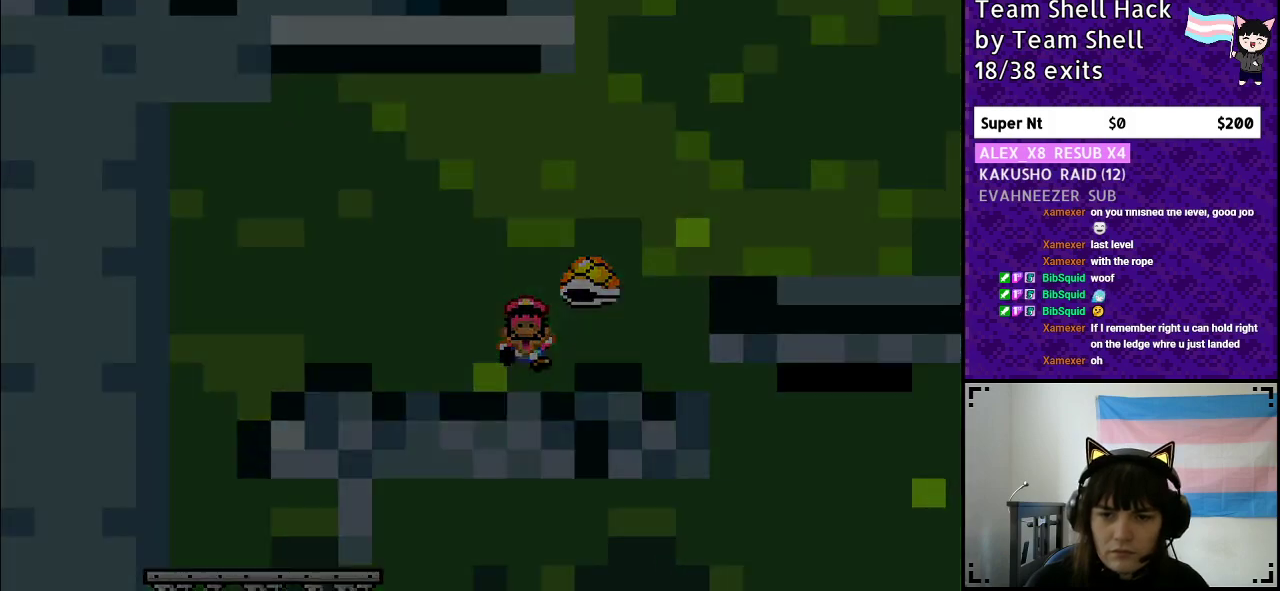
{"buttons": [], "events": [[33, "DPAD_LEFT", "up"], [150, "B", "up"], [150, "Y", "up"]]}
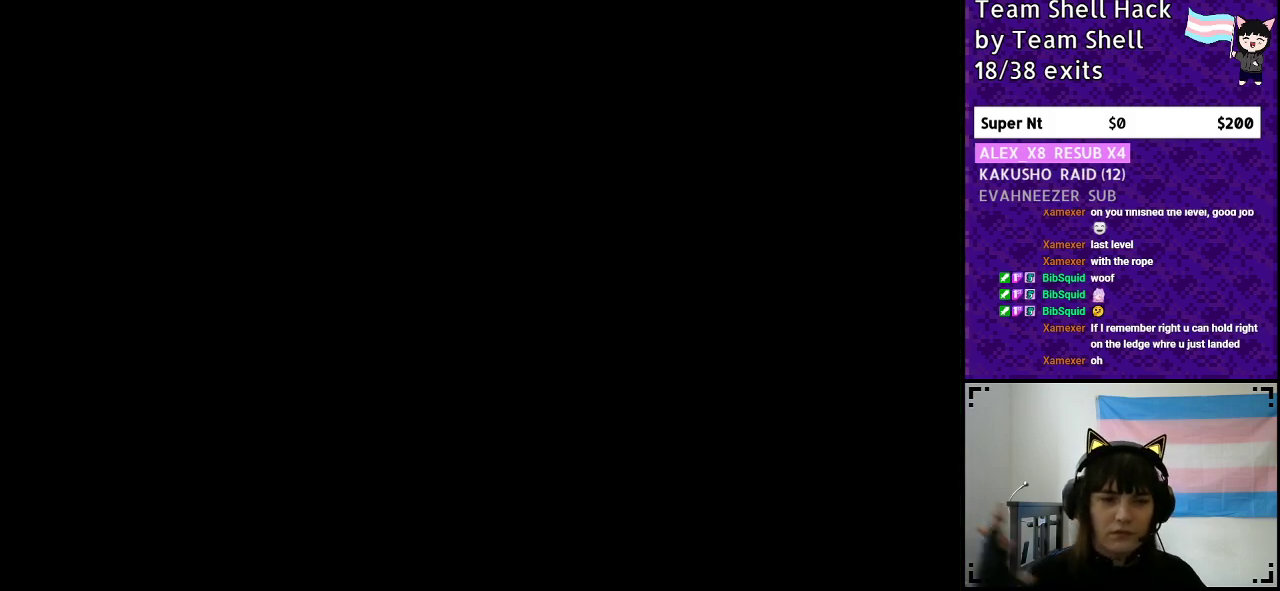
{"buttons": [], "events": []}
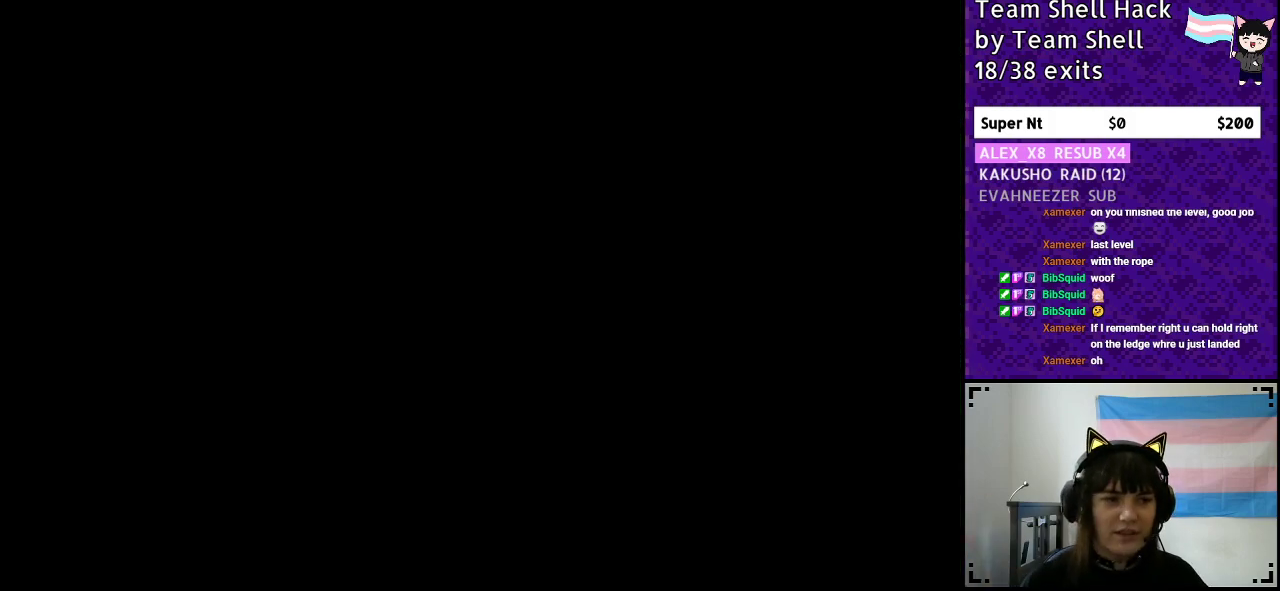
{"buttons": ["Y", "DPAD_RIGHT"], "events": [[333, "Y", "down"], [367, "DPAD_RIGHT", "down"]]}
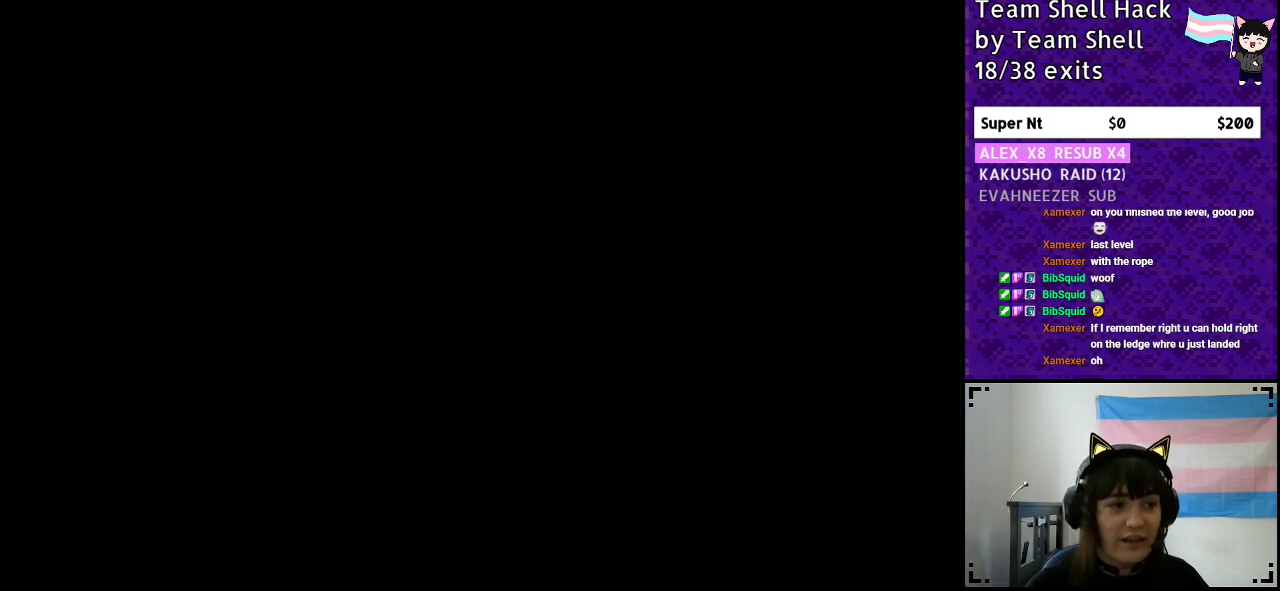
{"buttons": ["Y", "DPAD_RIGHT"], "events": [[183, "DPAD_RIGHT", "up"], [250, "DPAD_RIGHT", "down"]]}
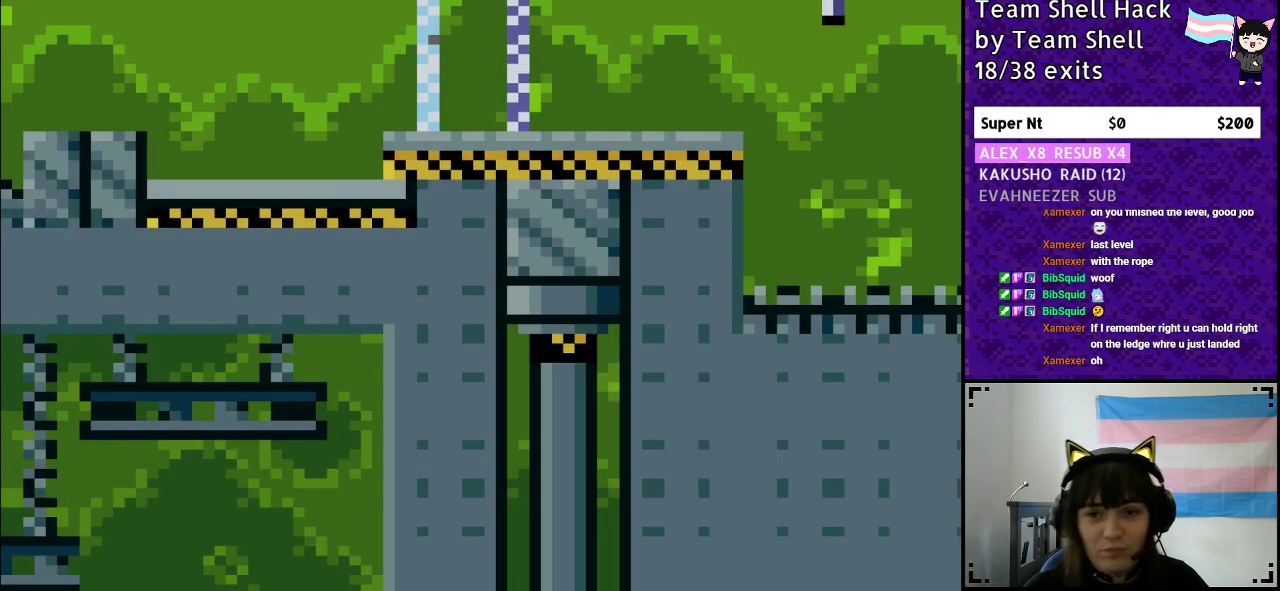
{"buttons": ["Y", "DPAD_RIGHT"], "events": []}
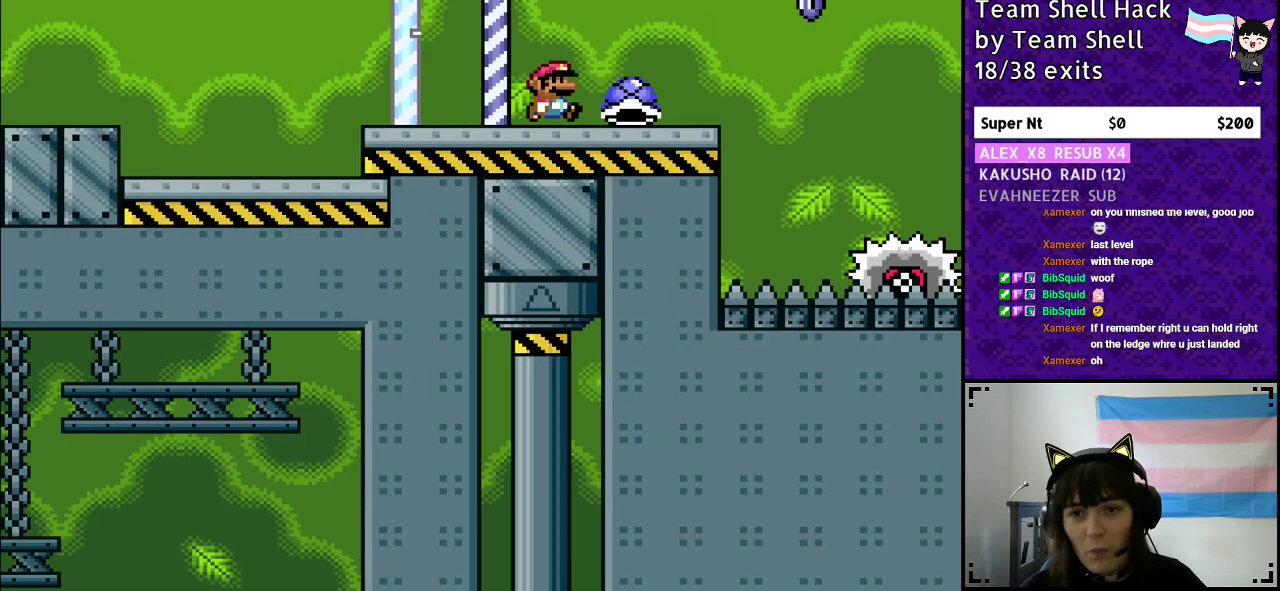
{"buttons": ["A", "X", "Y"], "events": [[233, "DPAD_RIGHT", "up"], [283, "Y", "up"], [350, "A", "down"], [383, "DPAD_LEFT", "down"], [383, "Y", "down"], [417, "X", "down"], [500, "DPAD_LEFT", "up"]]}
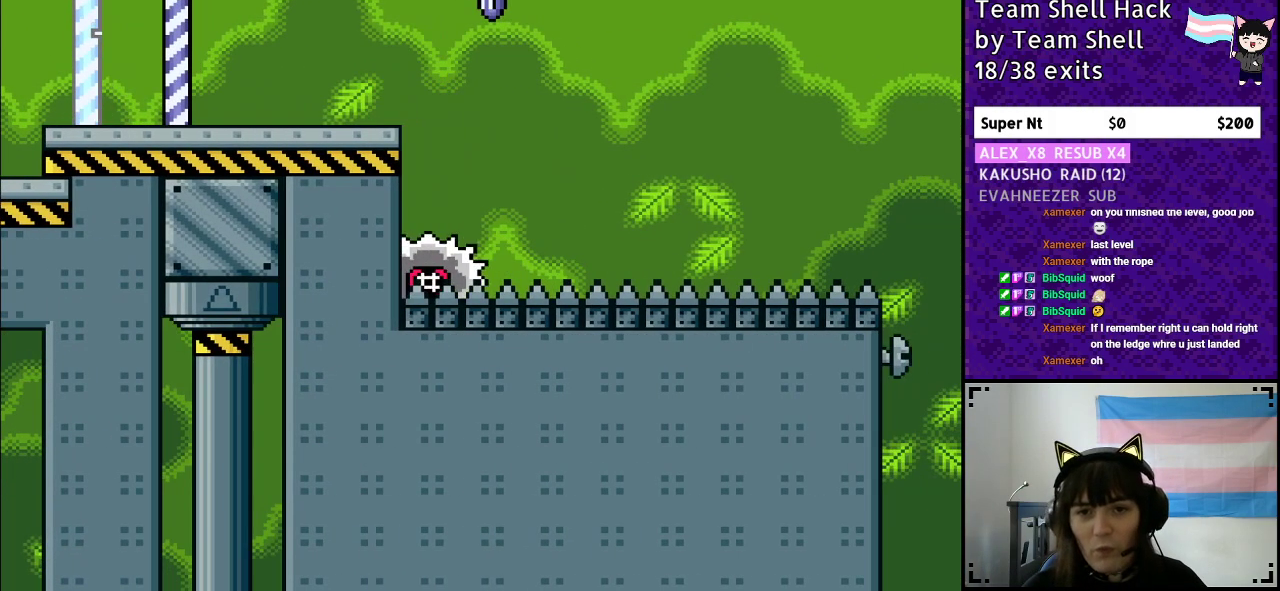
{"buttons": ["A", "X", "Y", "DPAD_RIGHT"], "events": [[33, "DPAD_RIGHT", "down"]]}
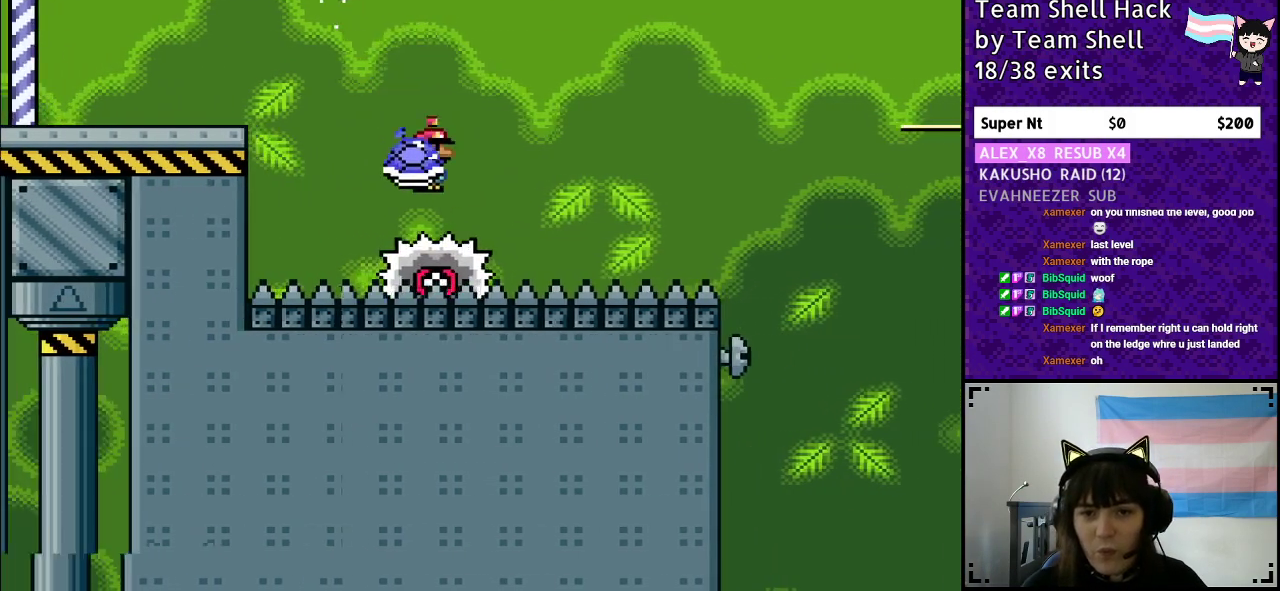
{"buttons": ["A", "X", "Y", "DPAD_RIGHT"], "events": []}
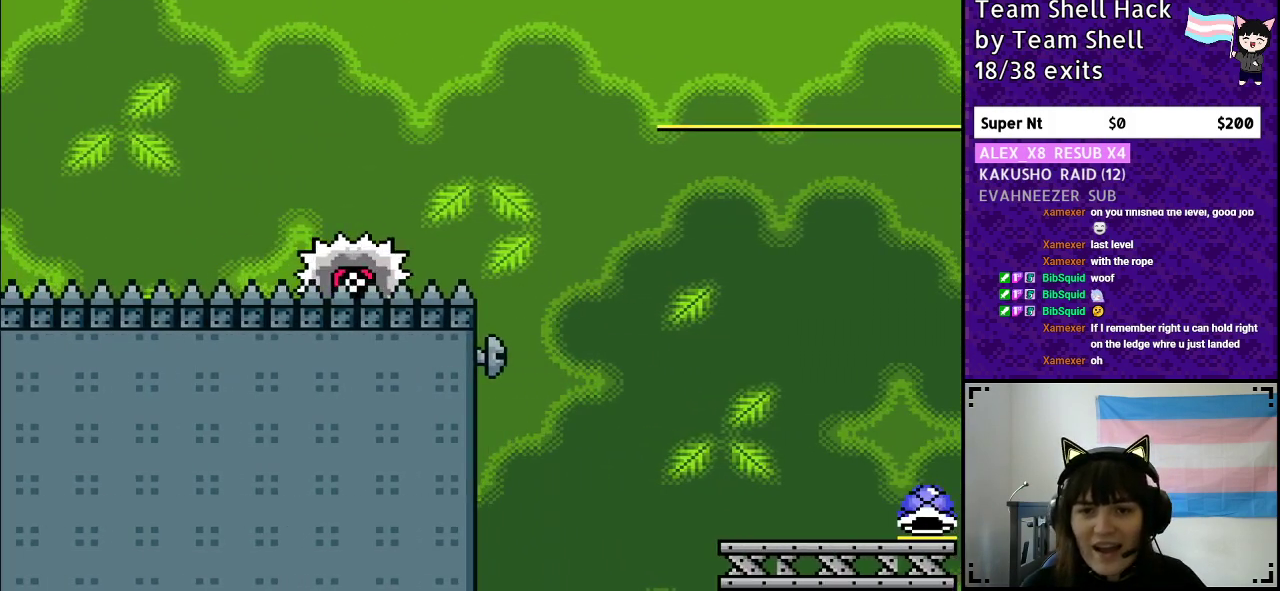
{"buttons": ["Y"], "events": [[17, "X", "up"], [17, "Y", "up"], [83, "Y", "down"], [150, "X", "down"], [283, "X", "up"], [333, "A", "up"], [500, "DPAD_RIGHT", "up"]]}
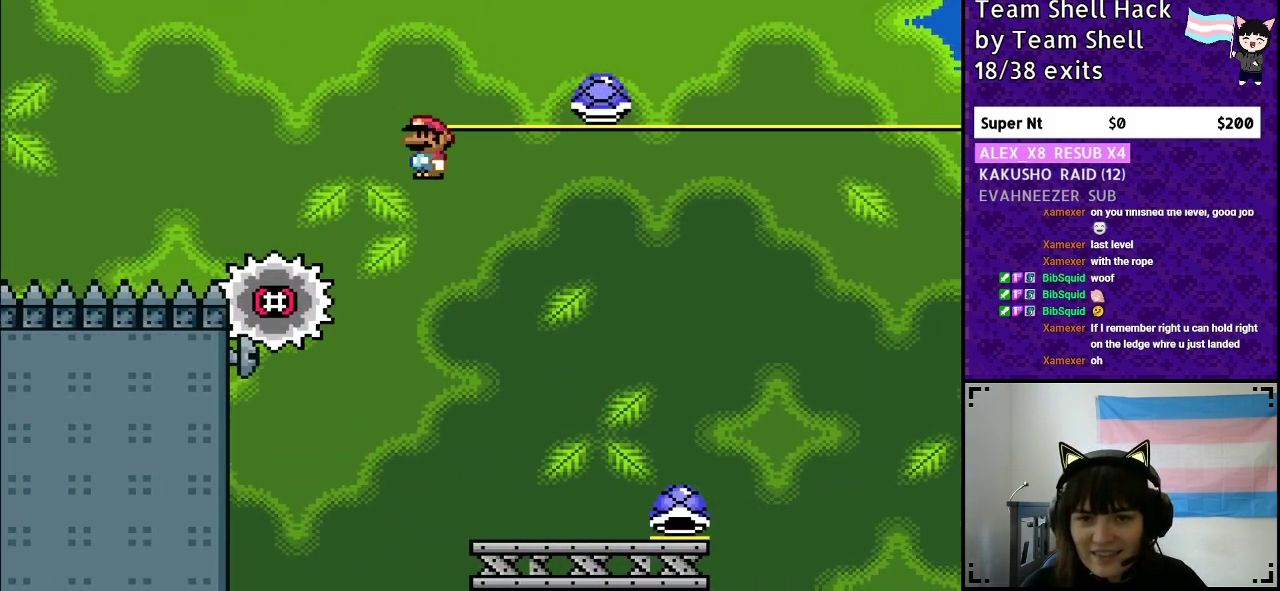
{"buttons": ["Y", "DPAD_RIGHT"], "events": [[133, "DPAD_LEFT", "down"], [200, "DPAD_LEFT", "up"], [250, "DPAD_RIGHT", "down"]]}
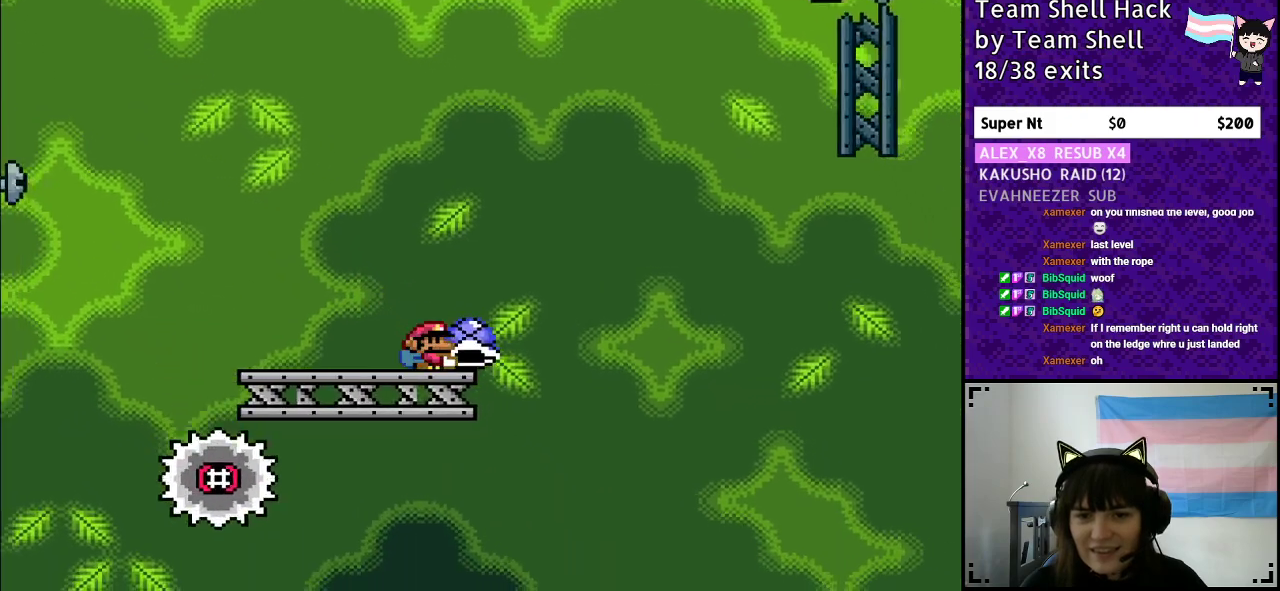
{"buttons": ["B", "Y"], "events": [[67, "B", "down"], [133, "DPAD_RIGHT", "up"]]}
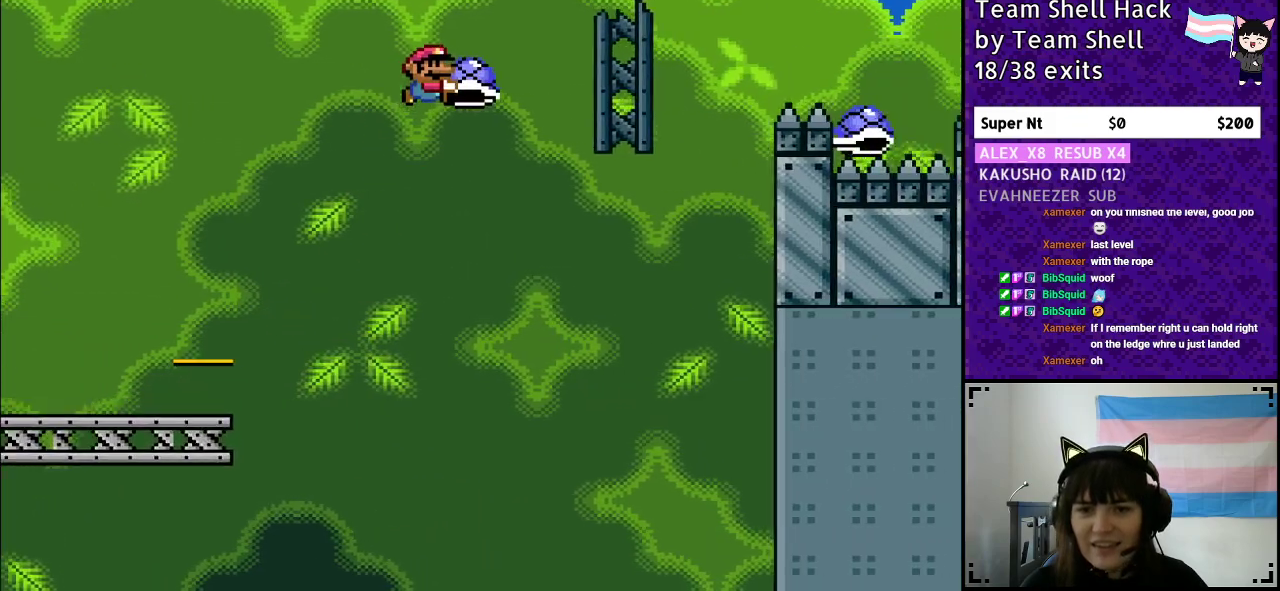
{"buttons": ["B", "Y", "DPAD_RIGHT"], "events": [[17, "Y", "up"], [50, "DPAD_LEFT", "down"], [83, "Y", "down"], [183, "DPAD_LEFT", "up"], [250, "DPAD_RIGHT", "down"]]}
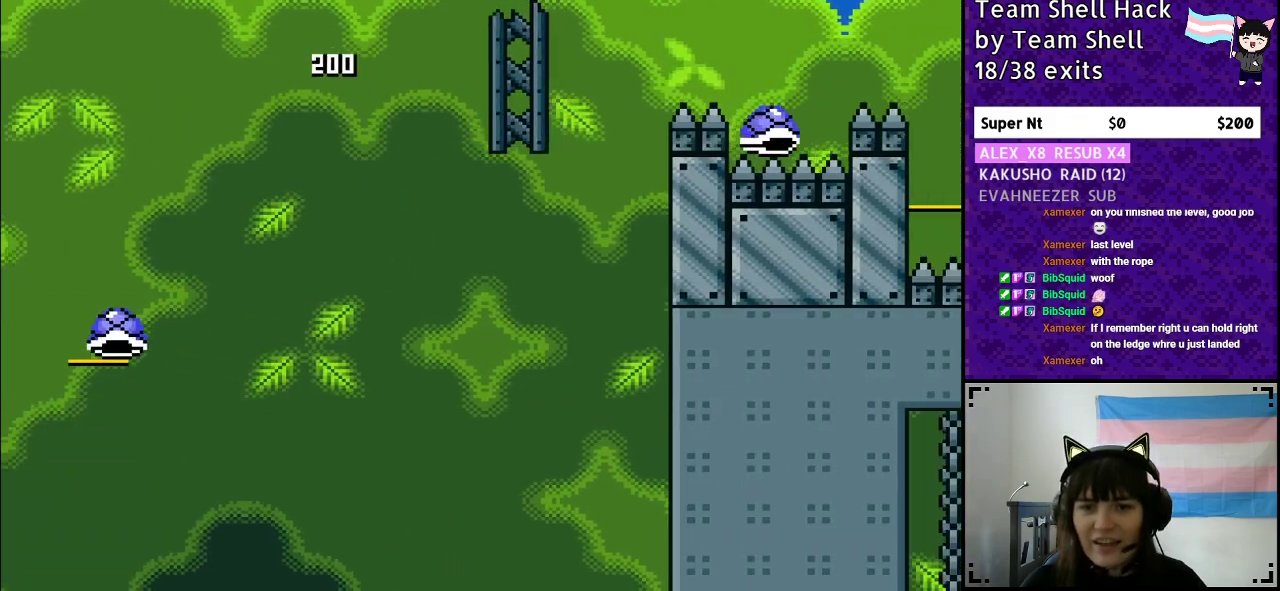
{"buttons": ["B", "Y", "DPAD_RIGHT"], "events": []}
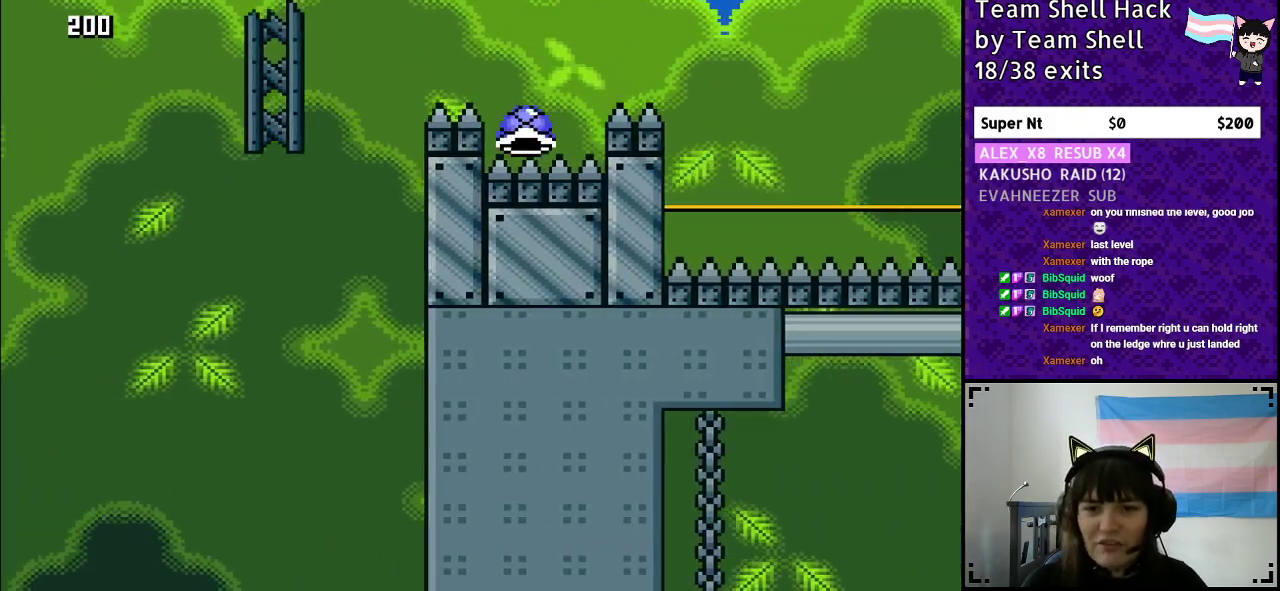
{"buttons": ["B", "Y", "DPAD_RIGHT"], "events": []}
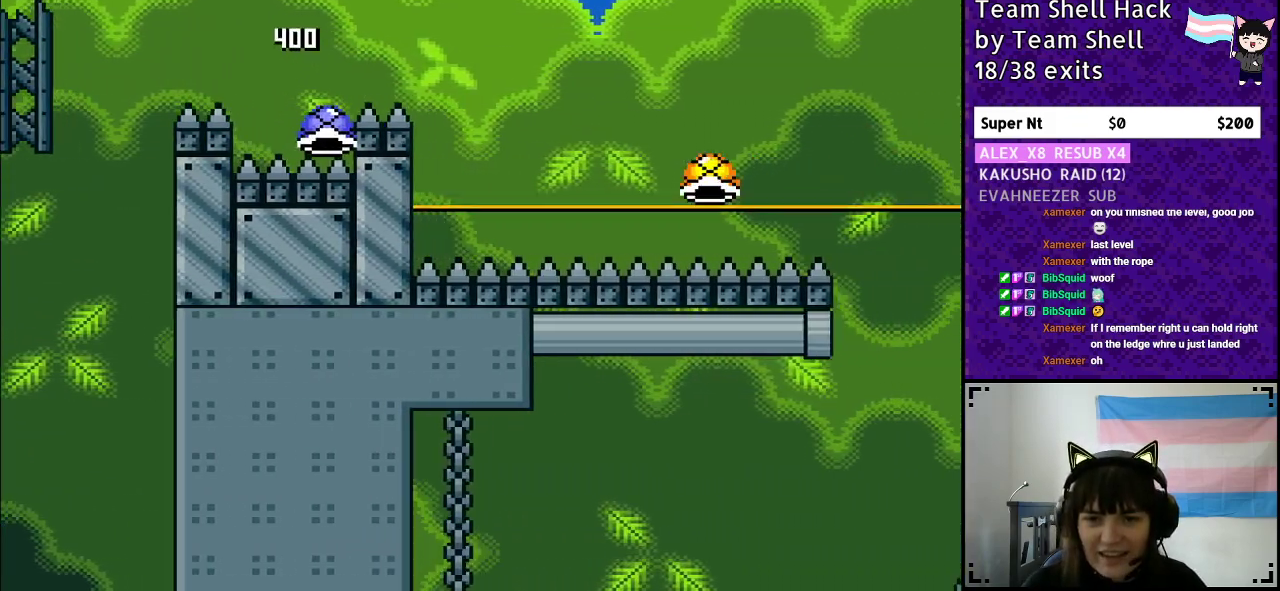
{"buttons": ["B", "Y", "DPAD_LEFT"], "events": [[450, "DPAD_LEFT", "down"], [450, "DPAD_RIGHT", "up"]]}
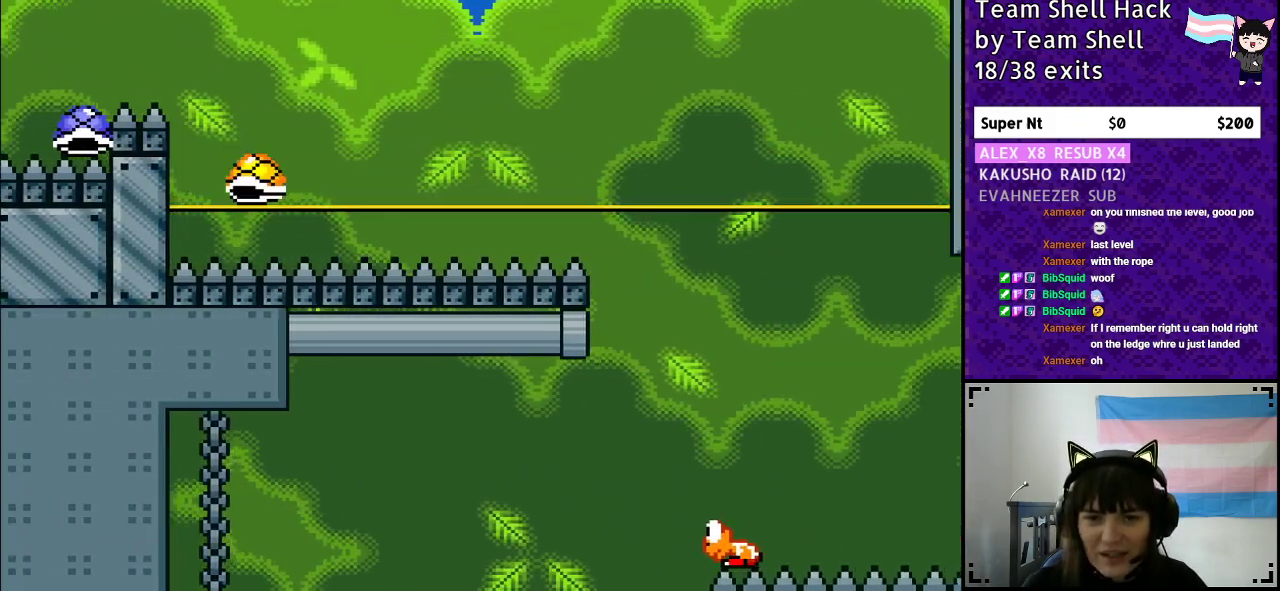
{"buttons": ["B", "Y", "DPAD_RIGHT"], "events": [[83, "DPAD_LEFT", "up"], [167, "DPAD_RIGHT", "down"]]}
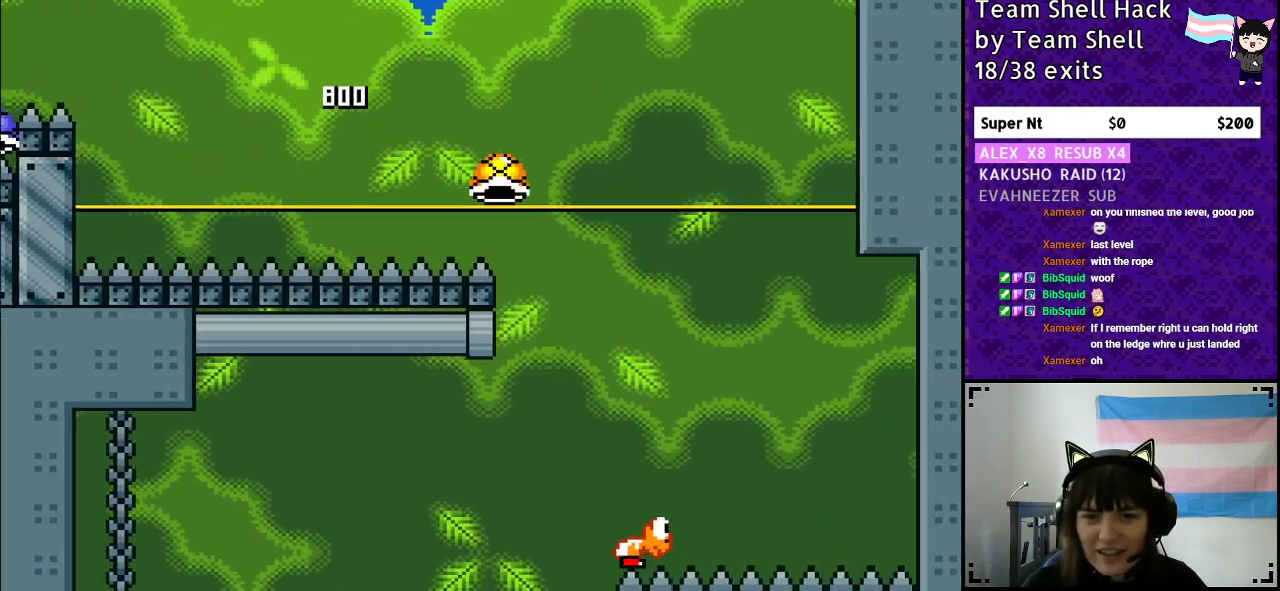
{"buttons": ["B", "Y", "DPAD_RIGHT"], "events": []}
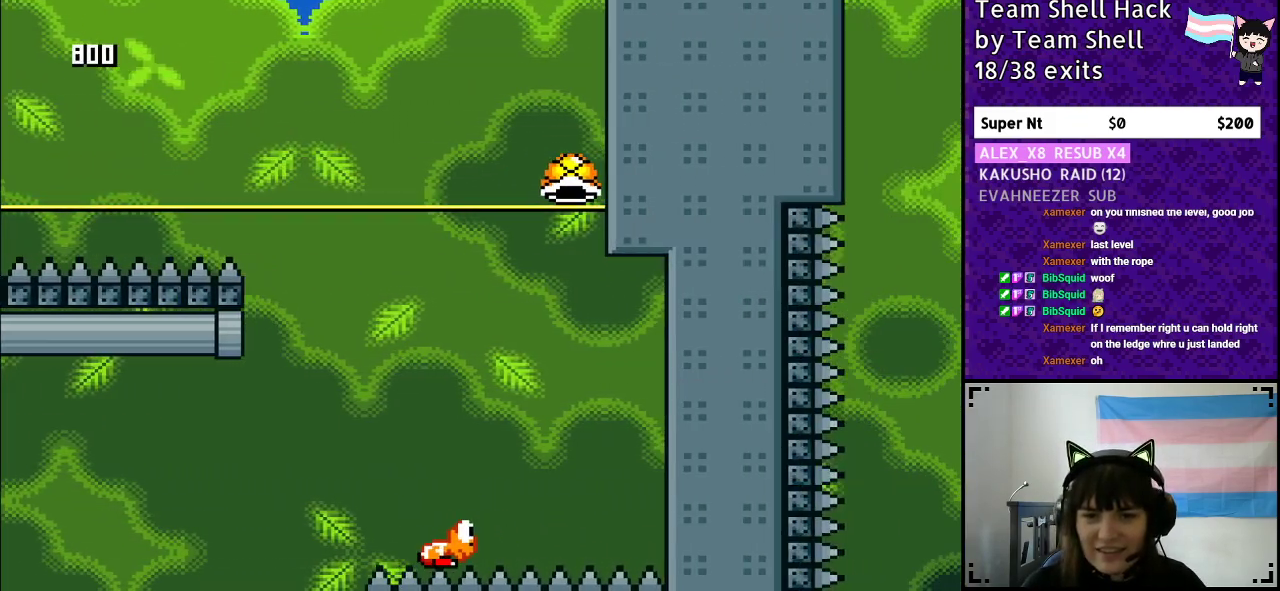
{"buttons": ["B", "Y"], "events": [[250, "DPAD_RIGHT", "up"]]}
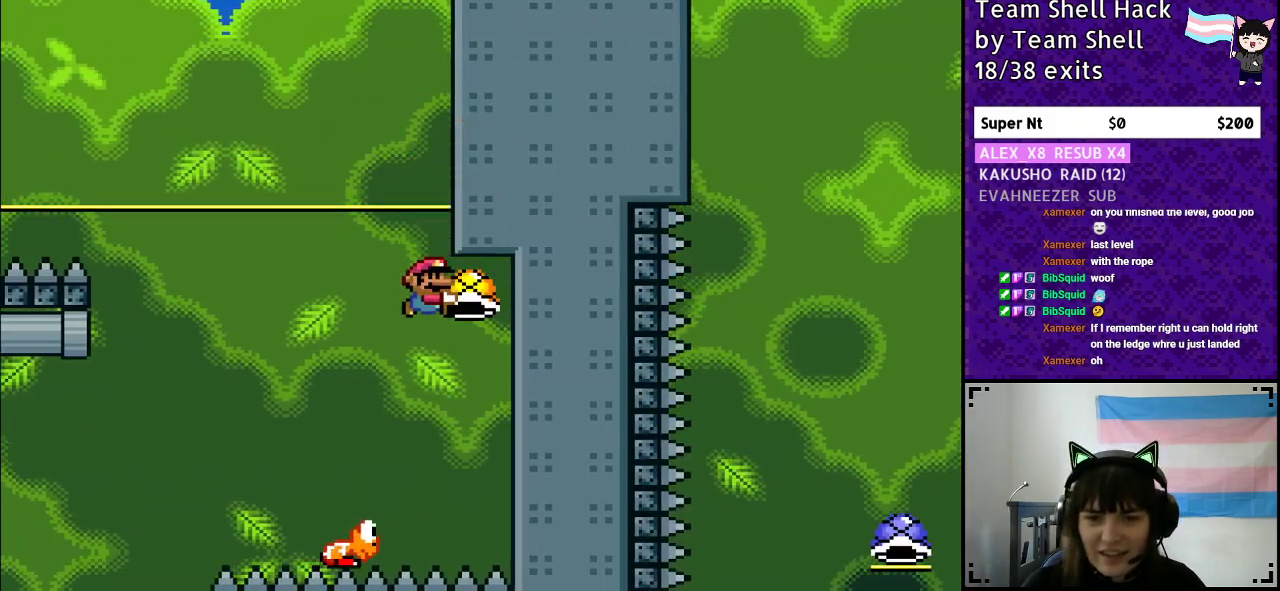
{"buttons": ["B", "Y", "DPAD_RIGHT"], "events": [[67, "DPAD_LEFT", "down"], [433, "DPAD_LEFT", "up"], [500, "DPAD_RIGHT", "down"]]}
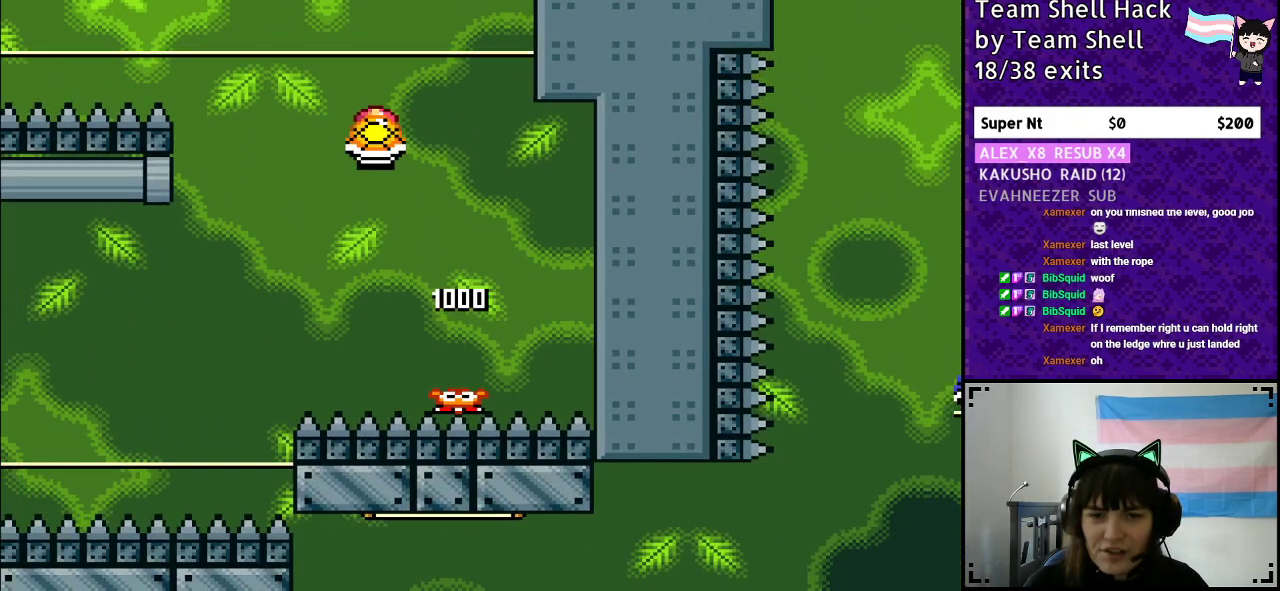
{"buttons": ["B", "Y"], "events": [[67, "Y", "up"], [133, "DPAD_LEFT", "down"], [133, "DPAD_RIGHT", "up"], [133, "Y", "down"], [283, "DPAD_LEFT", "up"]]}
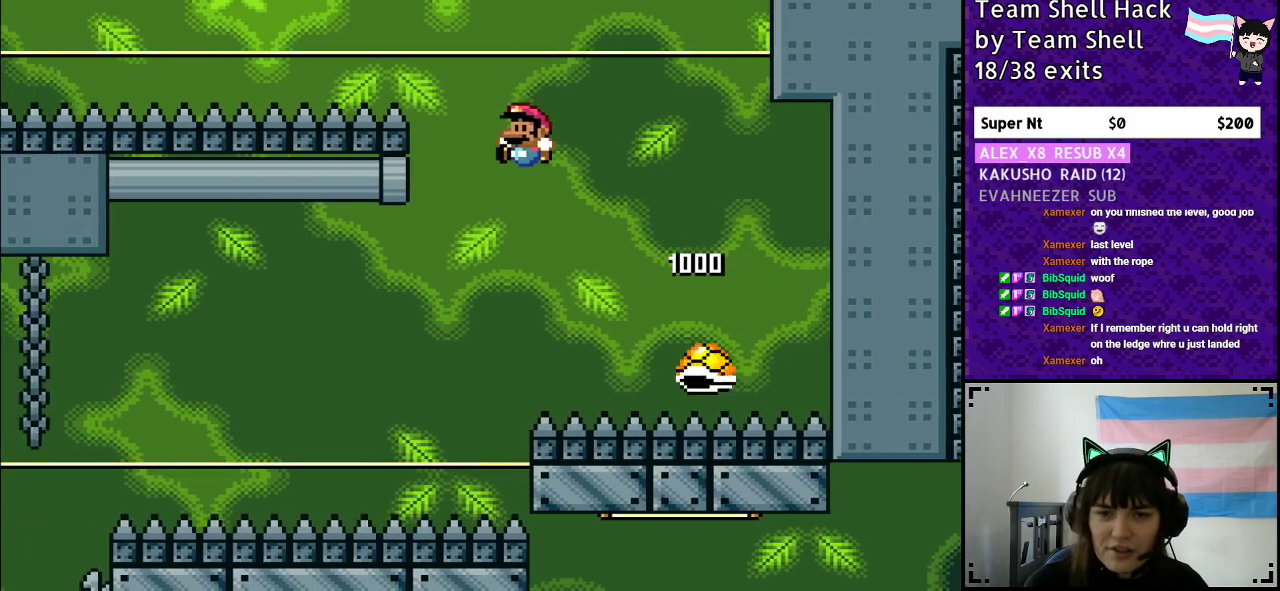
{"buttons": ["B", "Y", "DPAD_LEFT"], "events": [[217, "DPAD_LEFT", "down"]]}
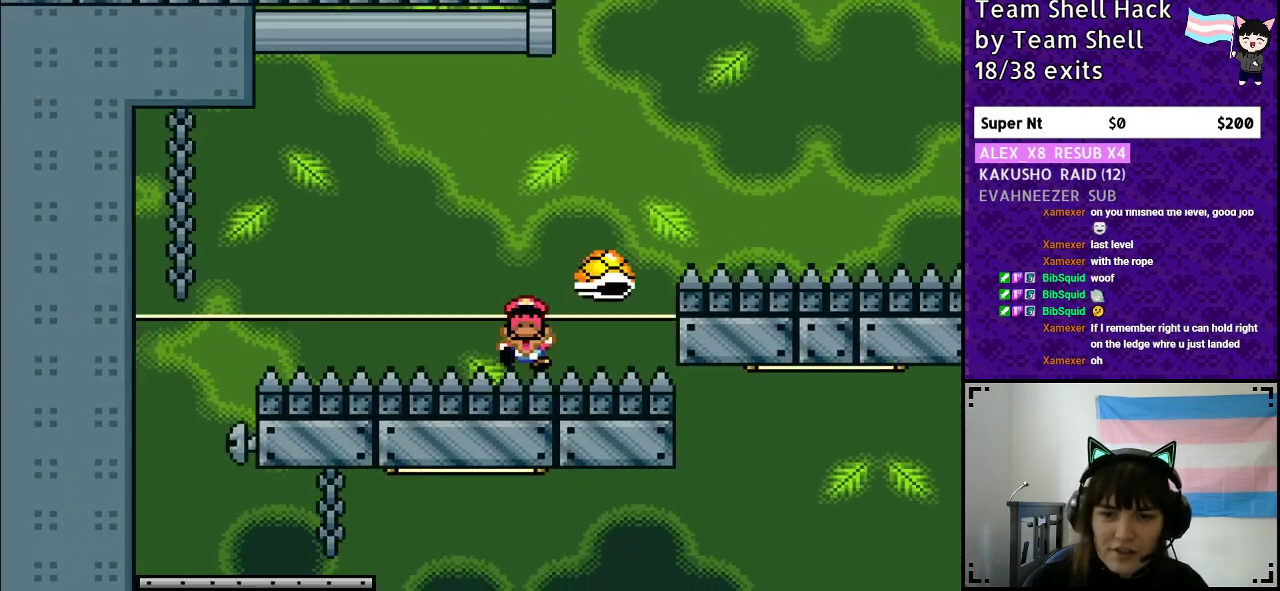
{"buttons": [], "events": [[283, "DPAD_LEFT", "up"], [367, "B", "up"], [383, "Y", "up"]]}
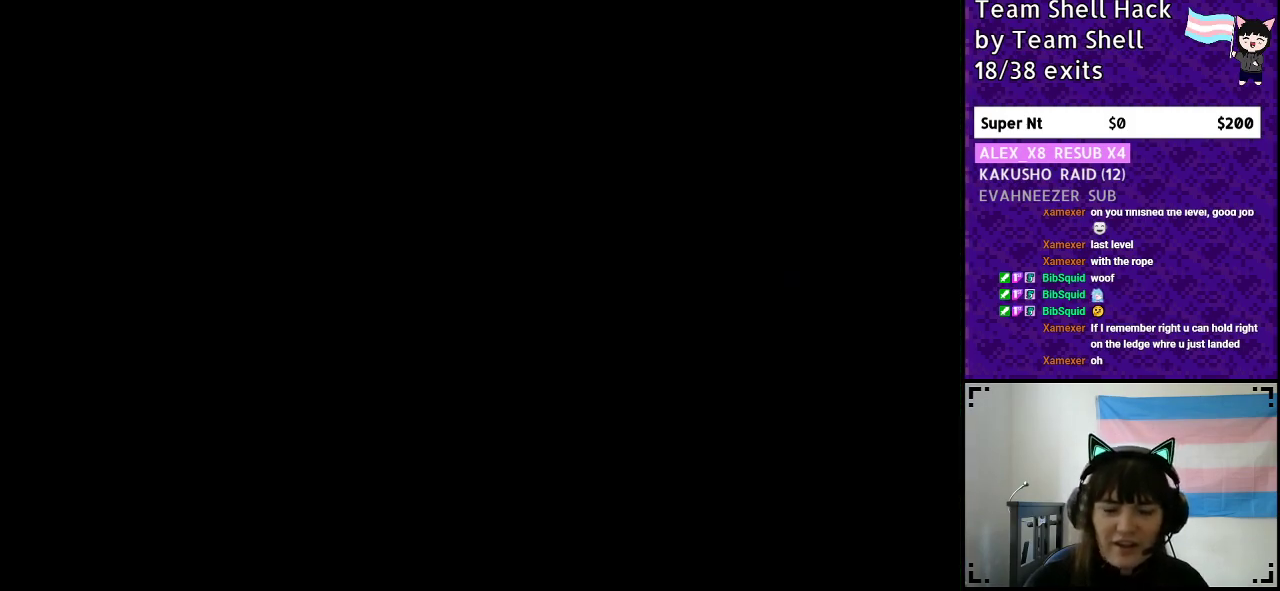
{"buttons": [], "events": []}
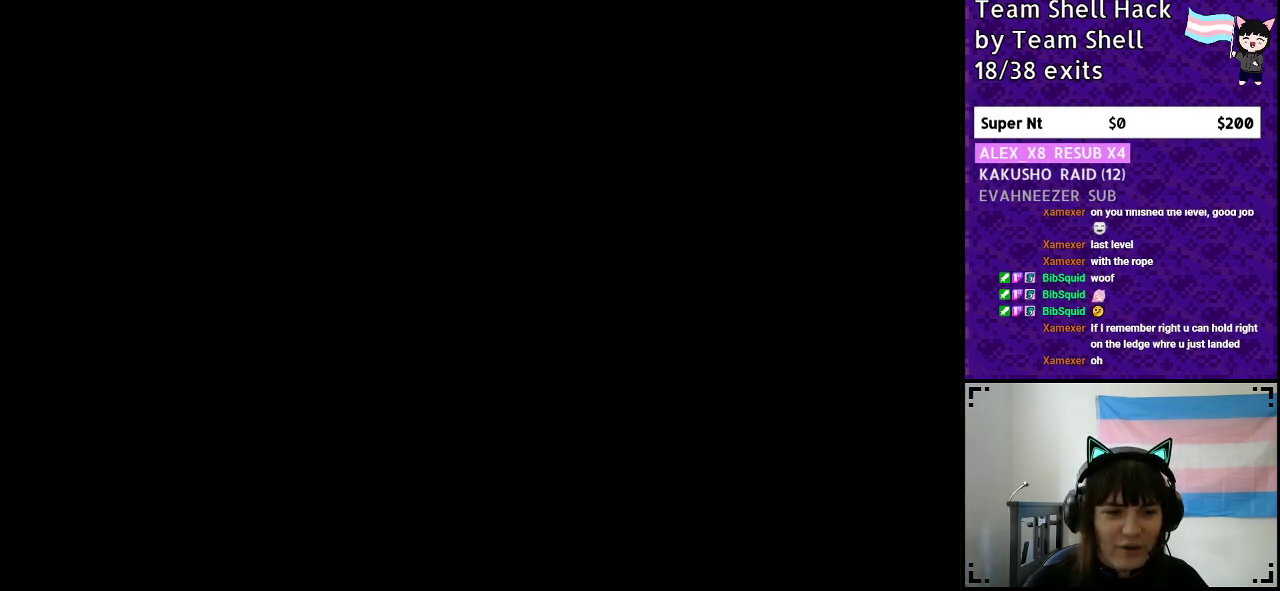
{"buttons": ["B", "Y", "DPAD_RIGHT"], "events": [[200, "B", "down"], [233, "Y", "down"], [500, "DPAD_RIGHT", "down"]]}
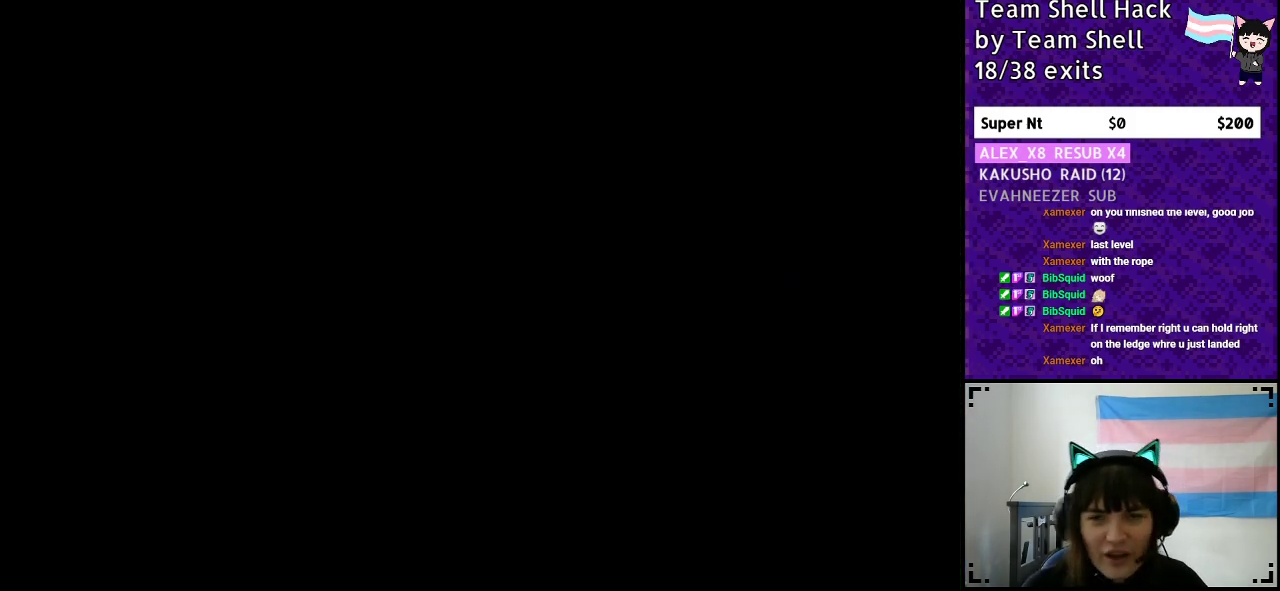
{"buttons": ["B", "Y", "DPAD_RIGHT"], "events": []}
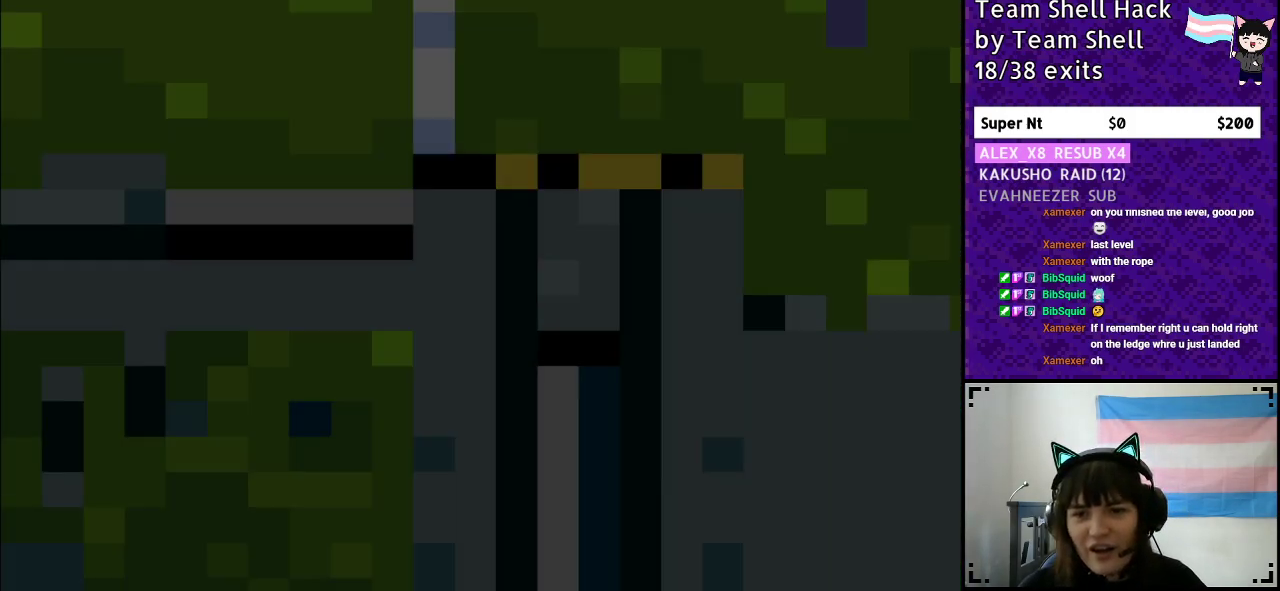
{"buttons": ["Y", "DPAD_RIGHT"], "events": [[467, "B", "up"]]}
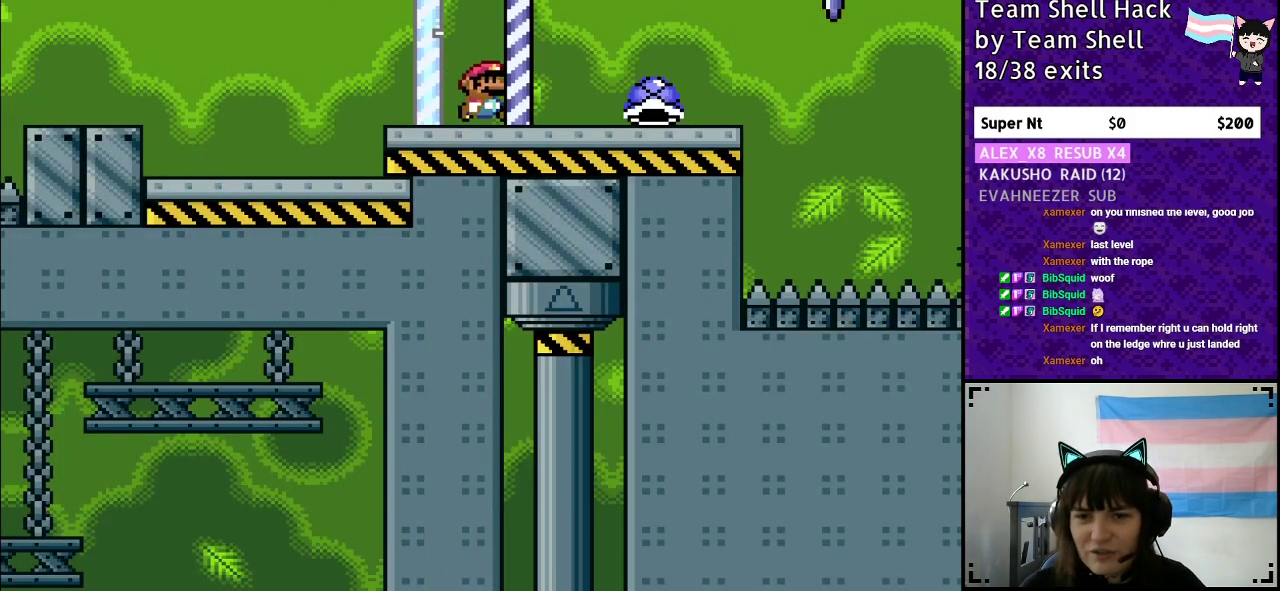
{"buttons": ["DPAD_UP"]}